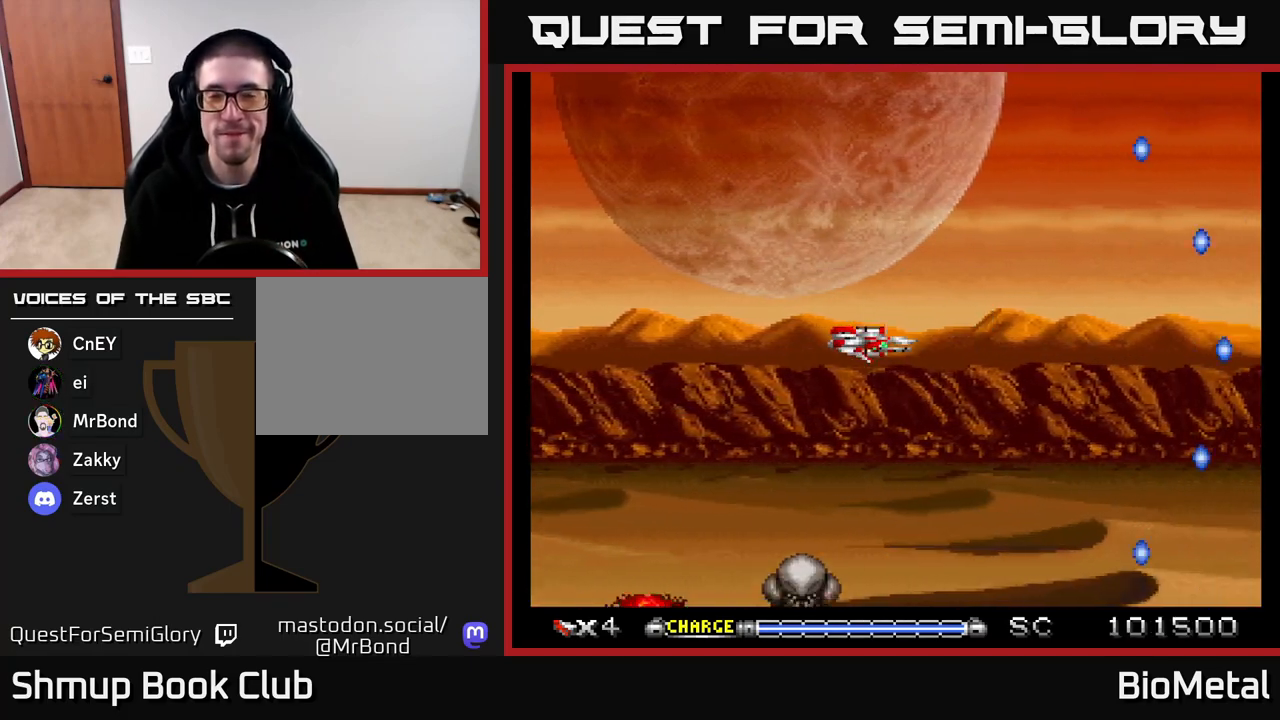
Gameplay with a controller (Xbox layout); each line is a JSON object with the inputs held at the frame after it. "events" lists button and stick changes between this image and that frame as [ms after this image, input, new state], when the widget could be followed in between. Not read: left_stick.
{"buttons": ["A", "DPAD_LEFT"], "right_stick": "center", "events": [[350, "DPAD_LEFT", "down"]]}
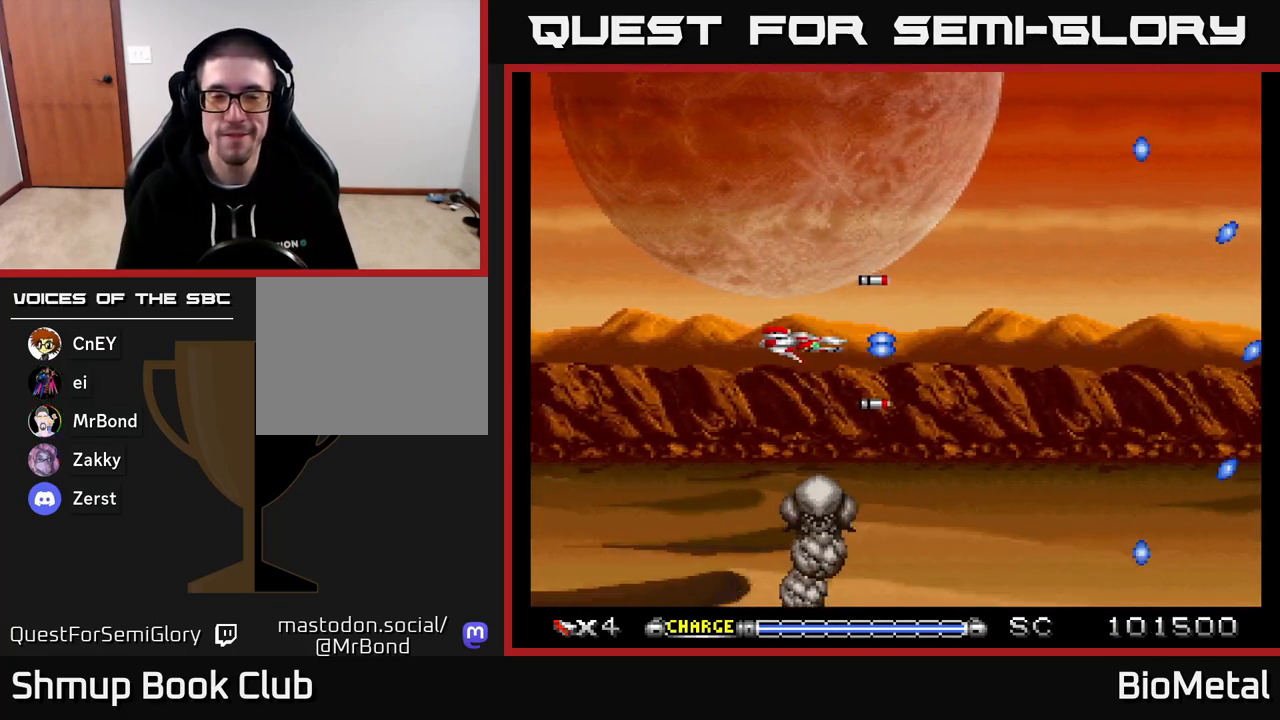
{"buttons": ["A", "DPAD_LEFT"], "right_stick": "center", "events": [[100, "DPAD_DOWN", "down"], [317, "DPAD_DOWN", "up"]]}
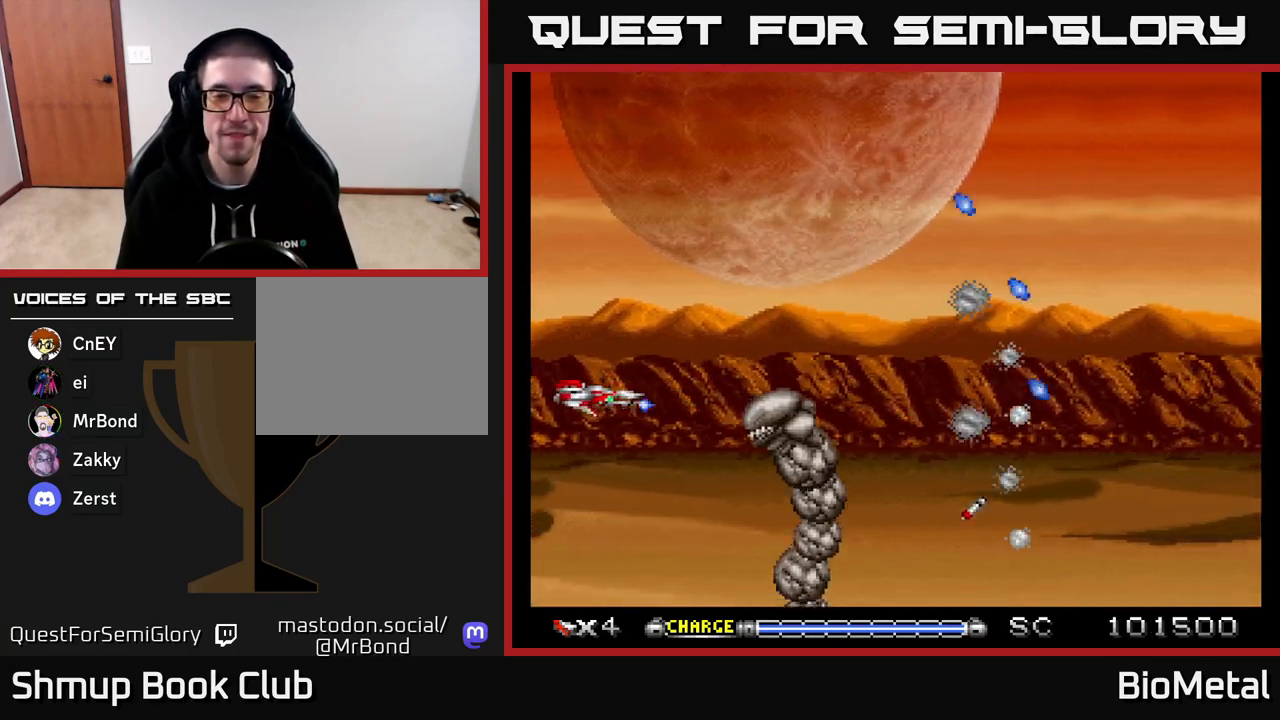
{"buttons": ["A", "DPAD_UP"], "right_stick": "center", "events": [[67, "DPAD_LEFT", "up"], [217, "DPAD_UP", "down"], [317, "DPAD_UP", "up"], [417, "DPAD_UP", "down"]]}
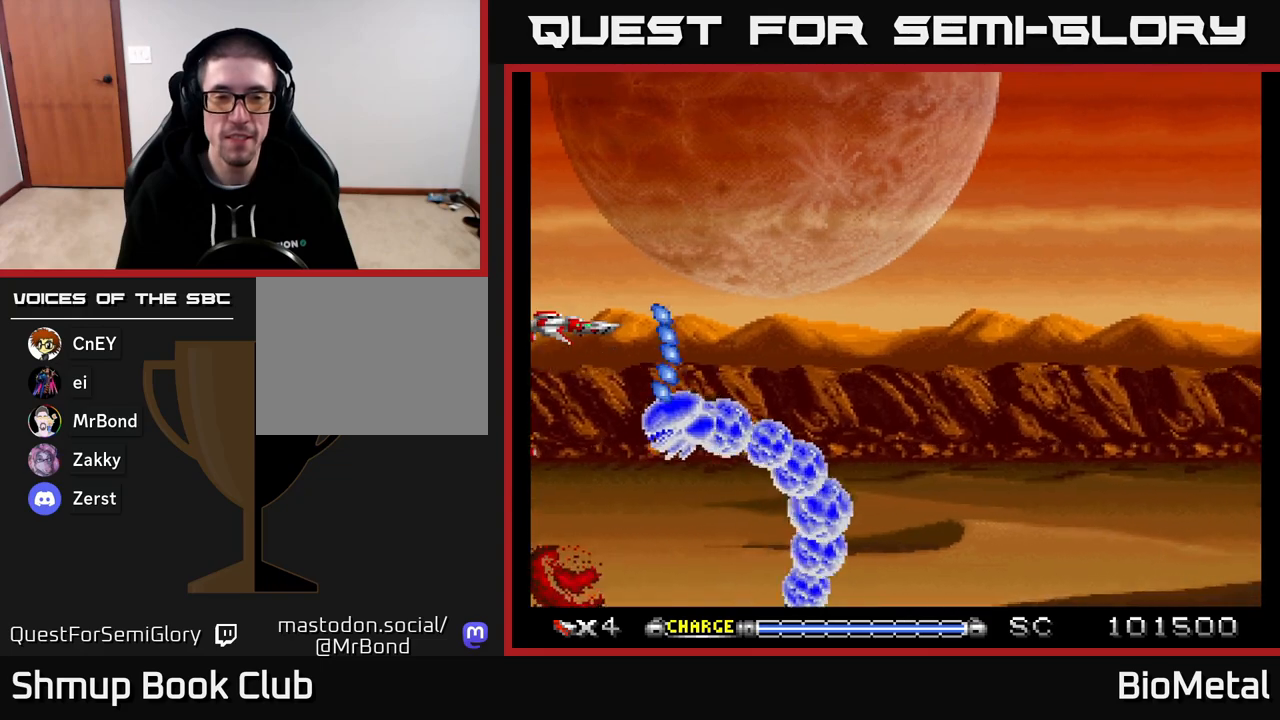
{"buttons": ["A"], "right_stick": "center", "events": [[33, "DPAD_UP", "up"], [117, "DPAD_UP", "down"], [200, "DPAD_UP", "up"], [317, "DPAD_UP", "down"], [417, "DPAD_UP", "up"]]}
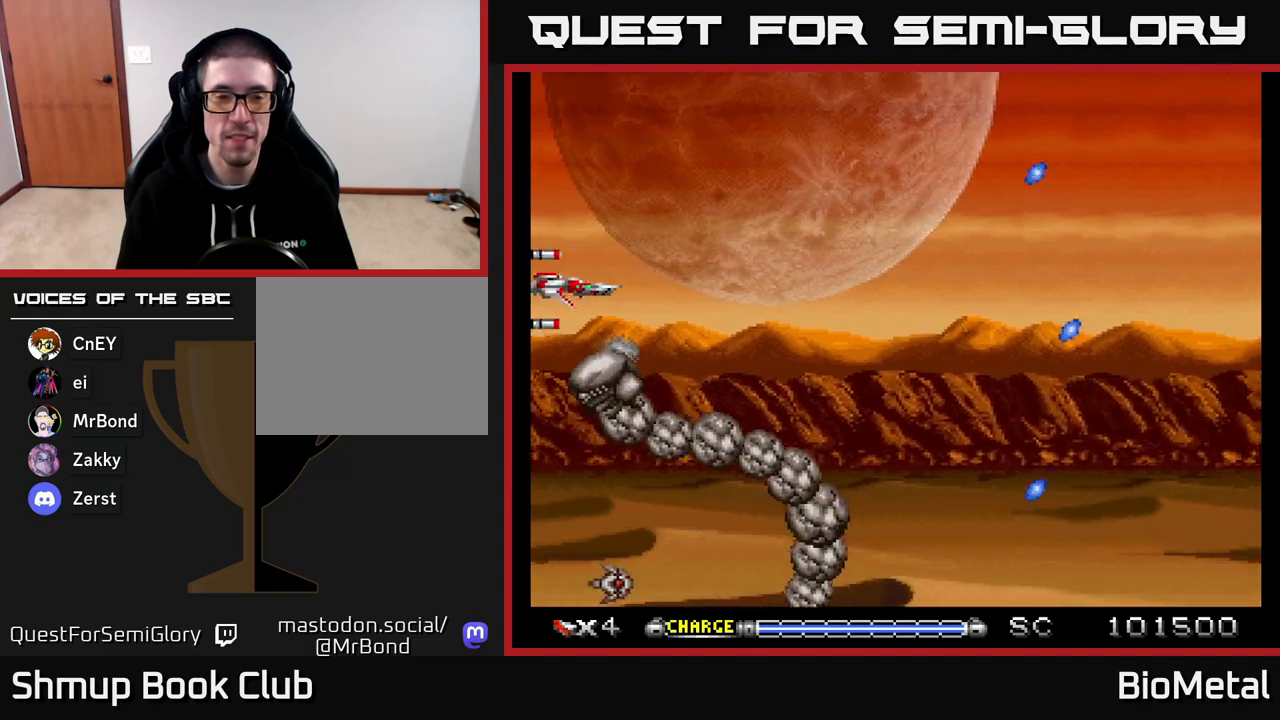
{"buttons": ["A"], "right_stick": "center", "events": [[33, "X", "down"], [83, "DPAD_UP", "down"], [167, "X", "up"], [217, "DPAD_RIGHT", "down"], [217, "DPAD_UP", "up"], [233, "DPAD_UP", "down"], [300, "DPAD_RIGHT", "up"], [367, "DPAD_UP", "up"]]}
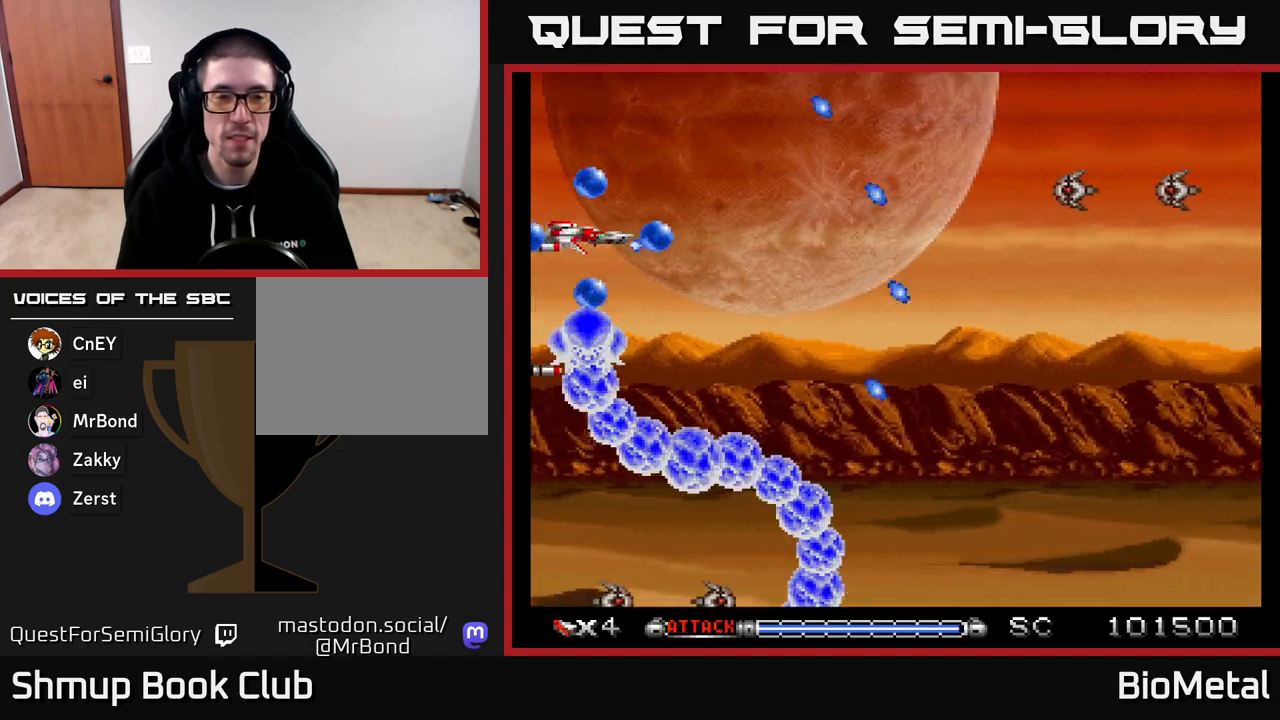
{"buttons": ["A", "DPAD_RIGHT"], "right_stick": "center", "events": [[50, "DPAD_DOWN", "down"], [150, "DPAD_DOWN", "up"], [217, "DPAD_UP", "down"], [333, "DPAD_RIGHT", "down"], [383, "DPAD_UP", "up"]]}
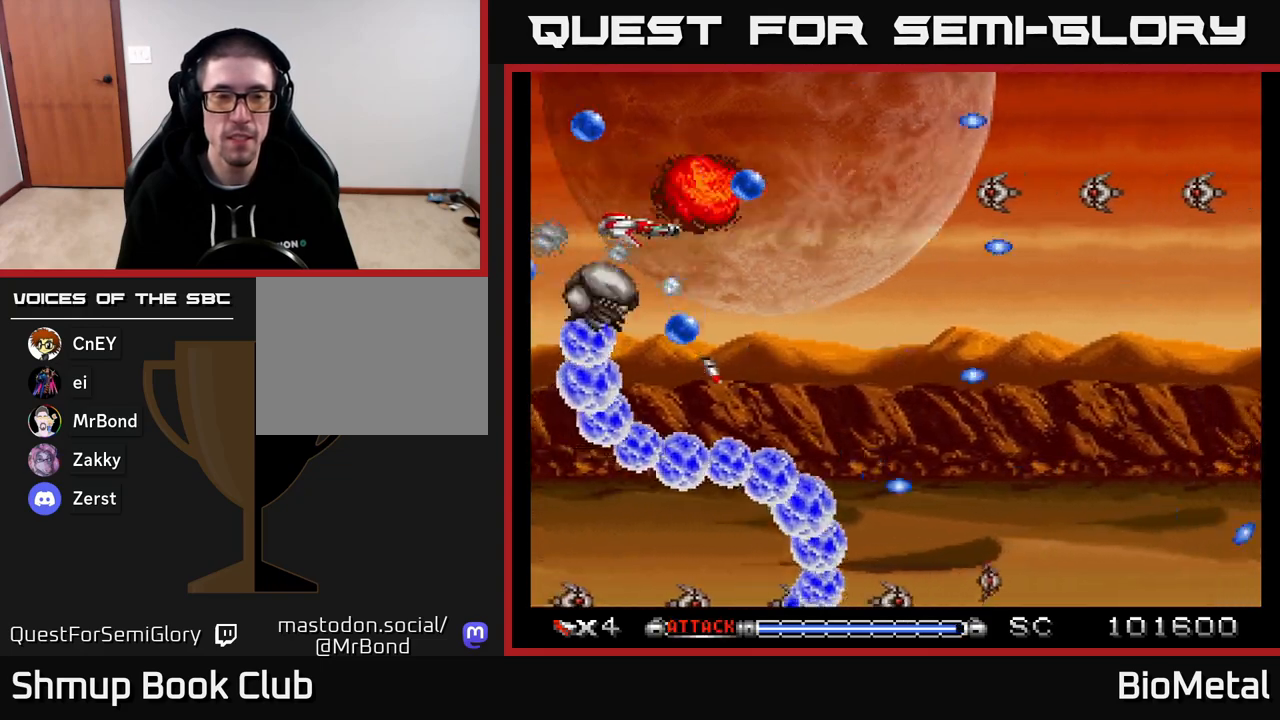
{"buttons": ["A", "DPAD_DOWN"], "right_stick": "center", "events": [[200, "DPAD_RIGHT", "up"], [333, "DPAD_RIGHT", "down"], [400, "DPAD_DOWN", "down"], [433, "DPAD_RIGHT", "up"]]}
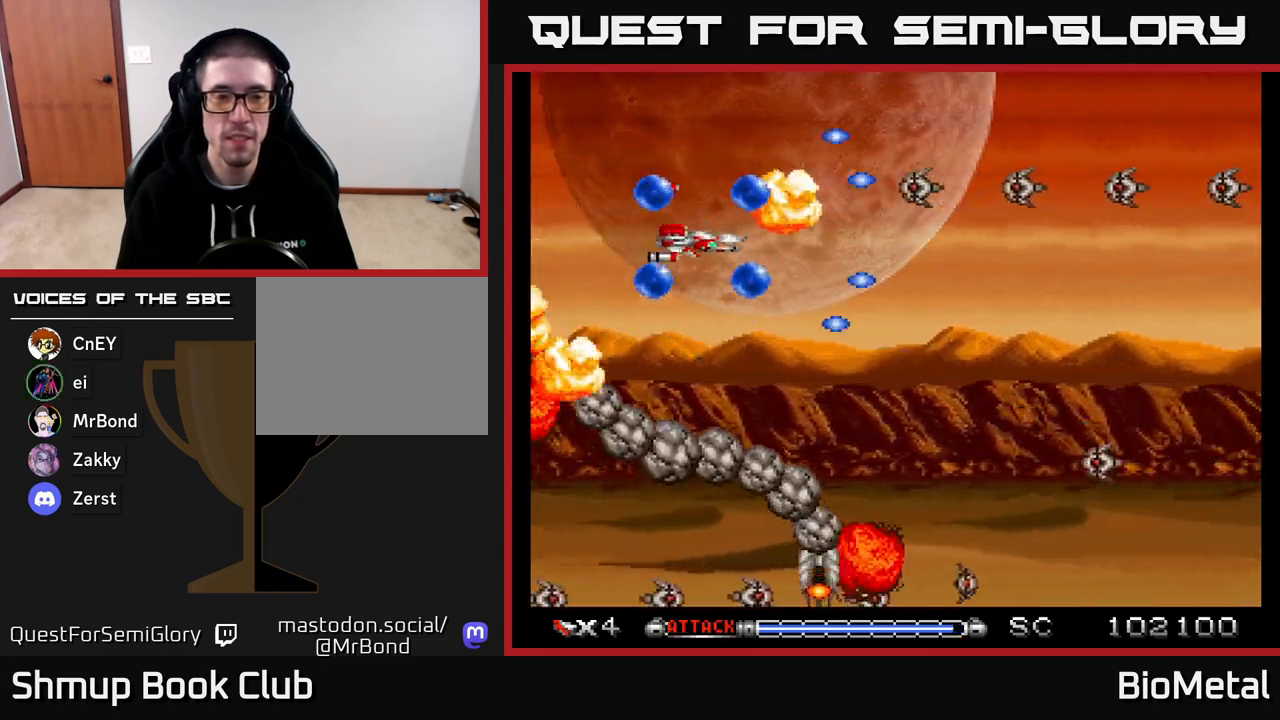
{"buttons": ["A", "L2", "DPAD_DOWN", "DPAD_RIGHT"], "right_stick": "center", "events": [[17, "DPAD_RIGHT", "down"], [183, "L2", "down"]]}
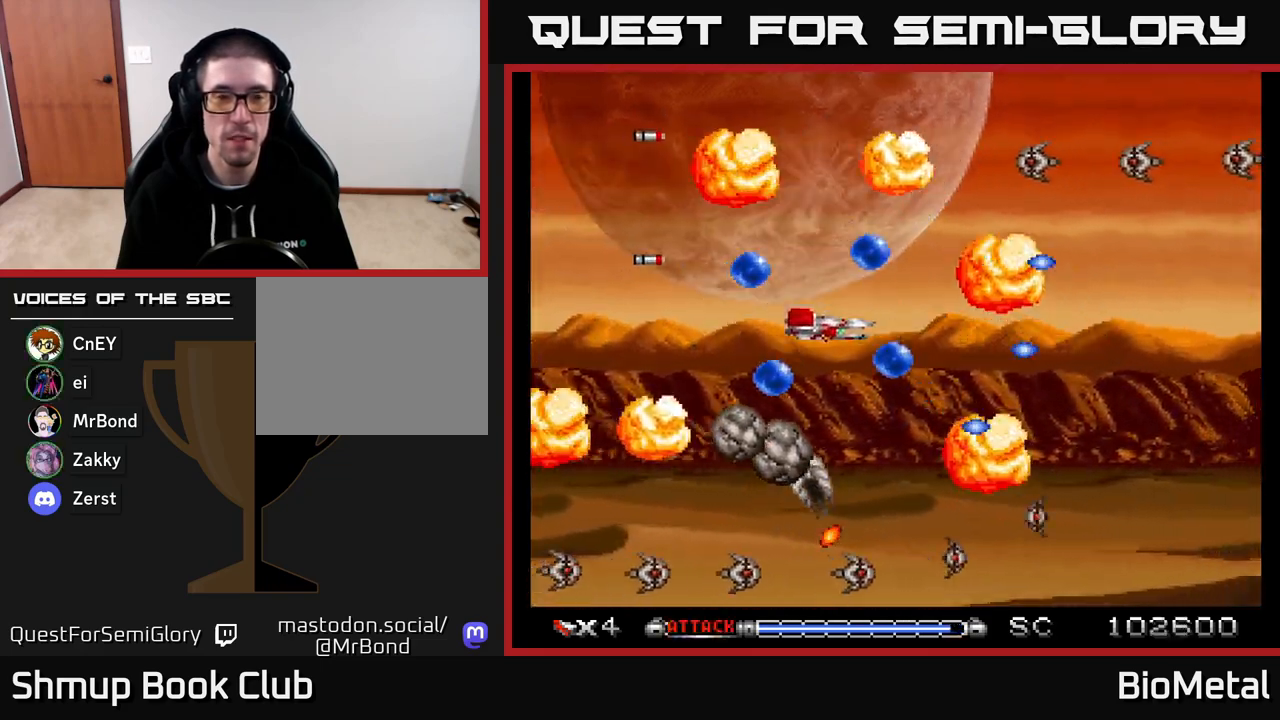
{"buttons": ["A", "L2"], "right_stick": "center", "events": [[67, "DPAD_RIGHT", "up"], [117, "DPAD_DOWN", "up"], [167, "DPAD_LEFT", "down"], [267, "DPAD_LEFT", "up"], [333, "DPAD_RIGHT", "down"], [467, "DPAD_RIGHT", "up"]]}
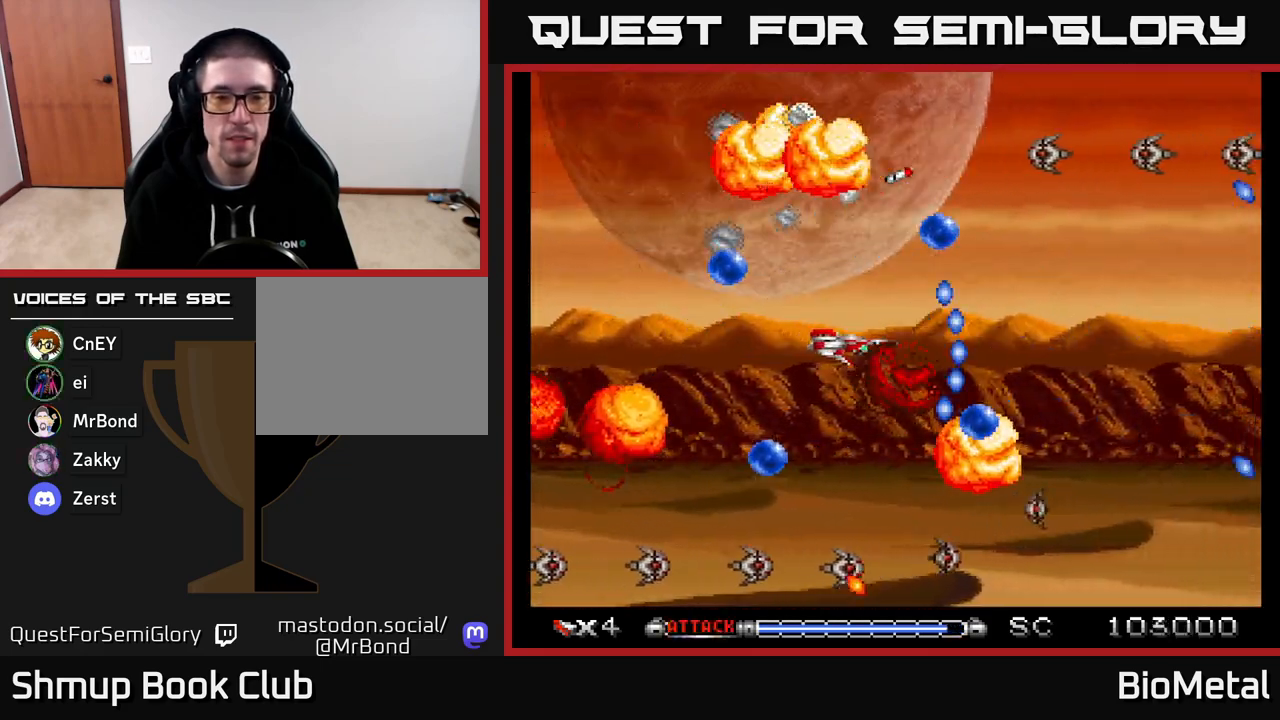
{"buttons": ["A", "DPAD_RIGHT"], "right_stick": "center", "events": [[250, "DPAD_LEFT", "down"], [250, "L2", "up"], [367, "DPAD_LEFT", "up"], [400, "DPAD_RIGHT", "down"]]}
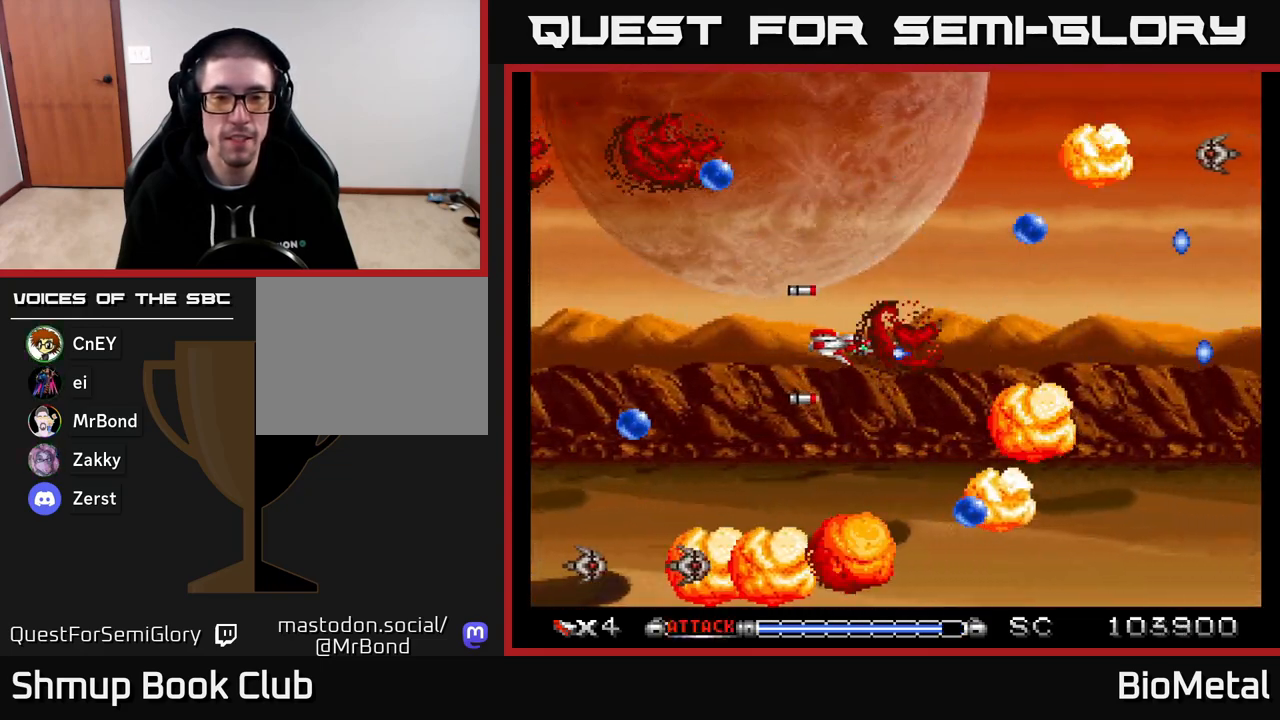
{"buttons": ["A"], "right_stick": "center", "events": [[33, "DPAD_RIGHT", "up"]]}
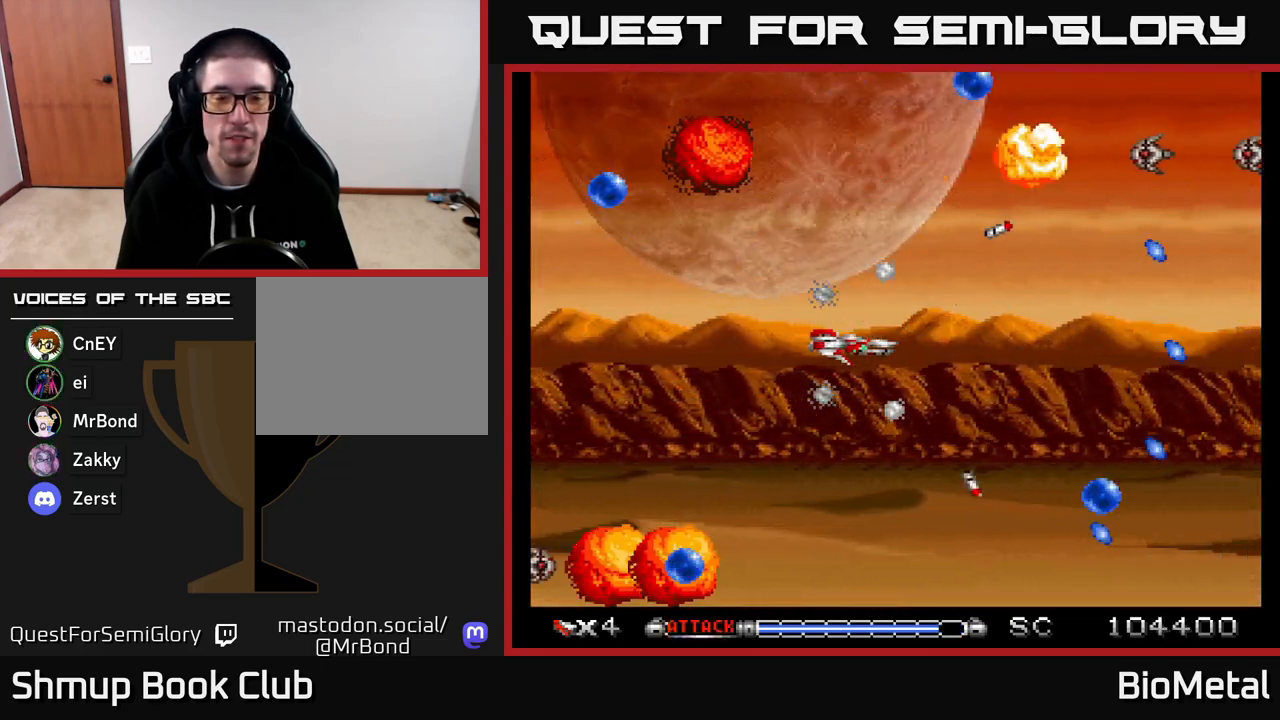
{"buttons": ["A"], "right_stick": "center", "events": []}
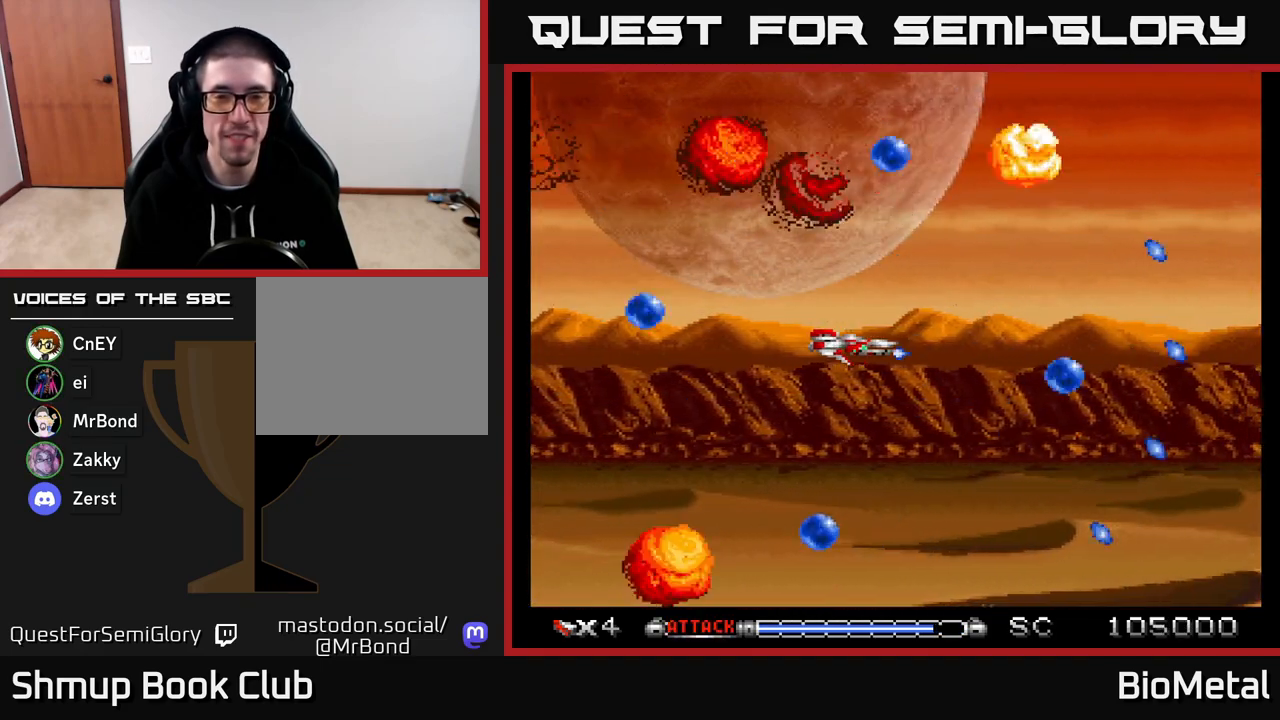
{"buttons": ["A", "X"], "right_stick": "center", "events": [[467, "X", "down"]]}
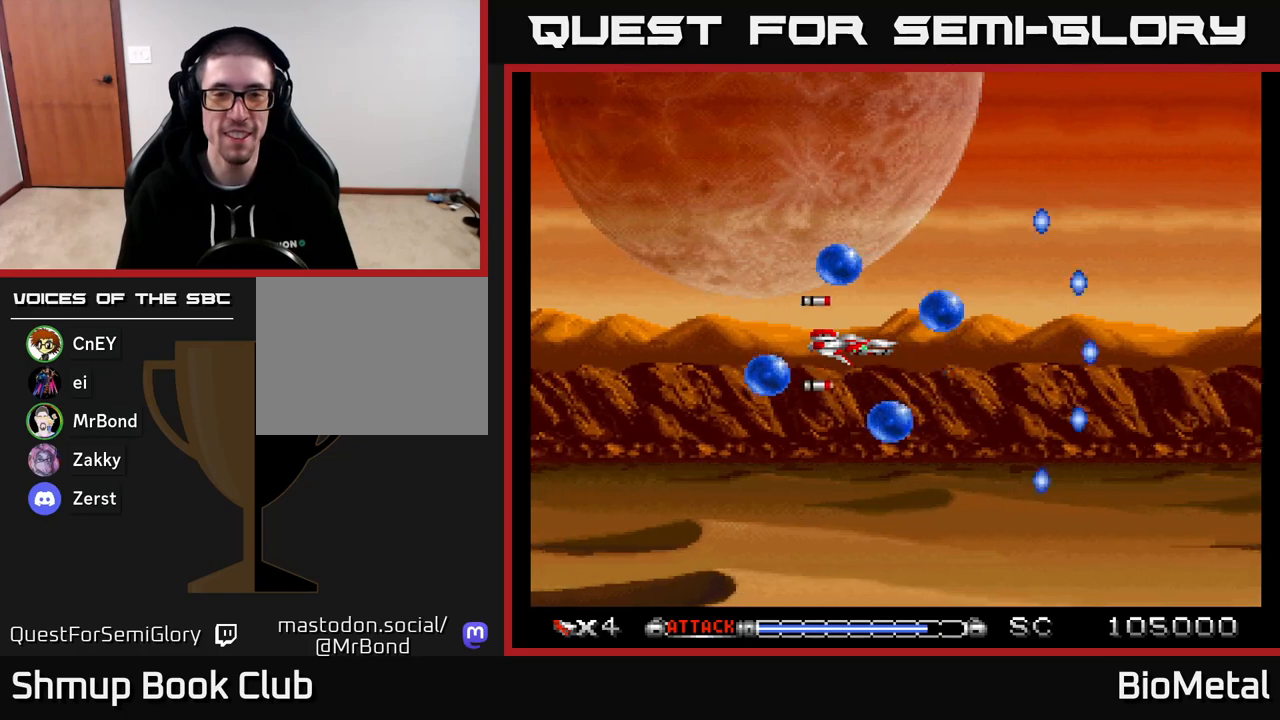
{"buttons": ["A"], "right_stick": "center", "events": [[100, "X", "up"], [317, "X", "down"], [433, "X", "up"]]}
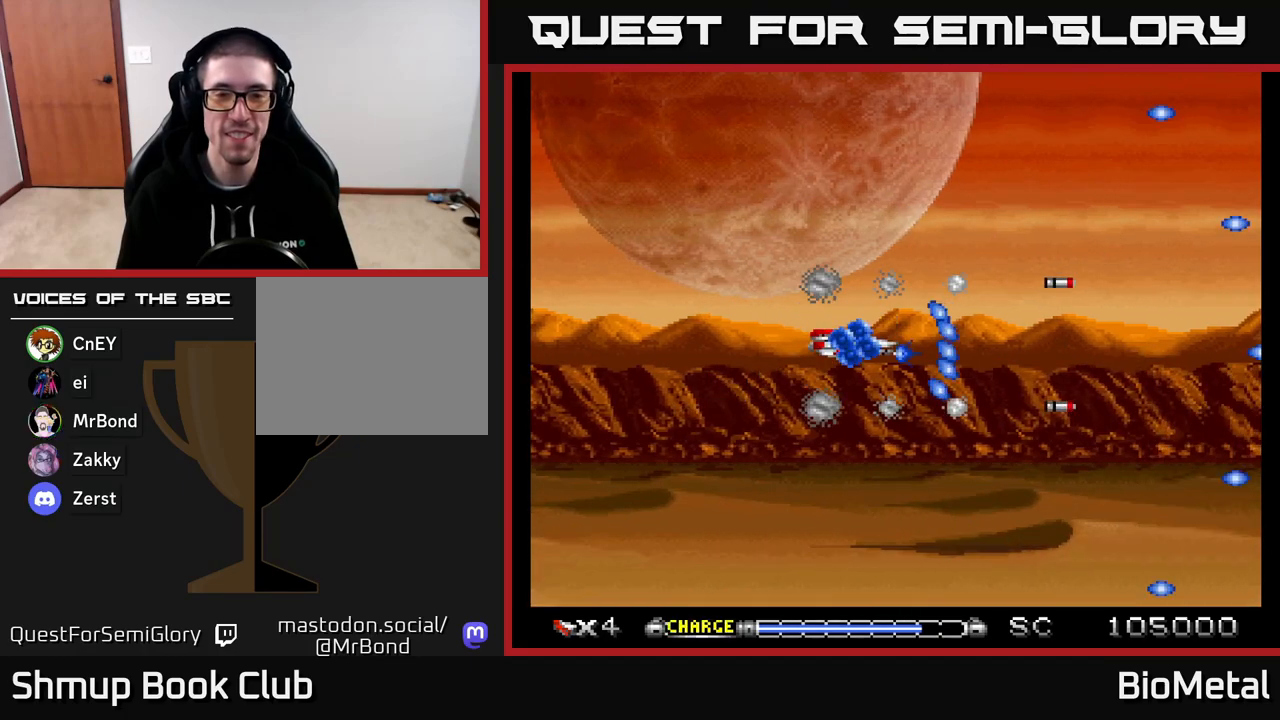
{"buttons": ["A"], "right_stick": "center", "events": []}
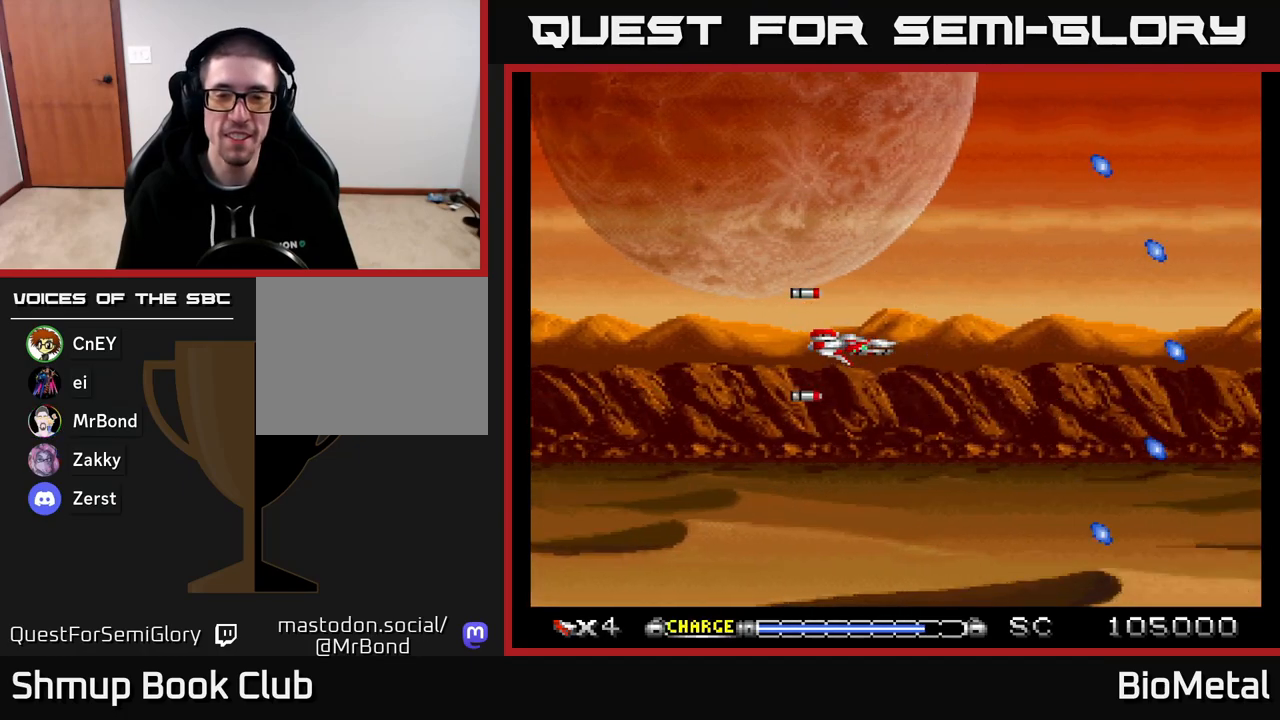
{"buttons": ["A"], "right_stick": "center", "events": []}
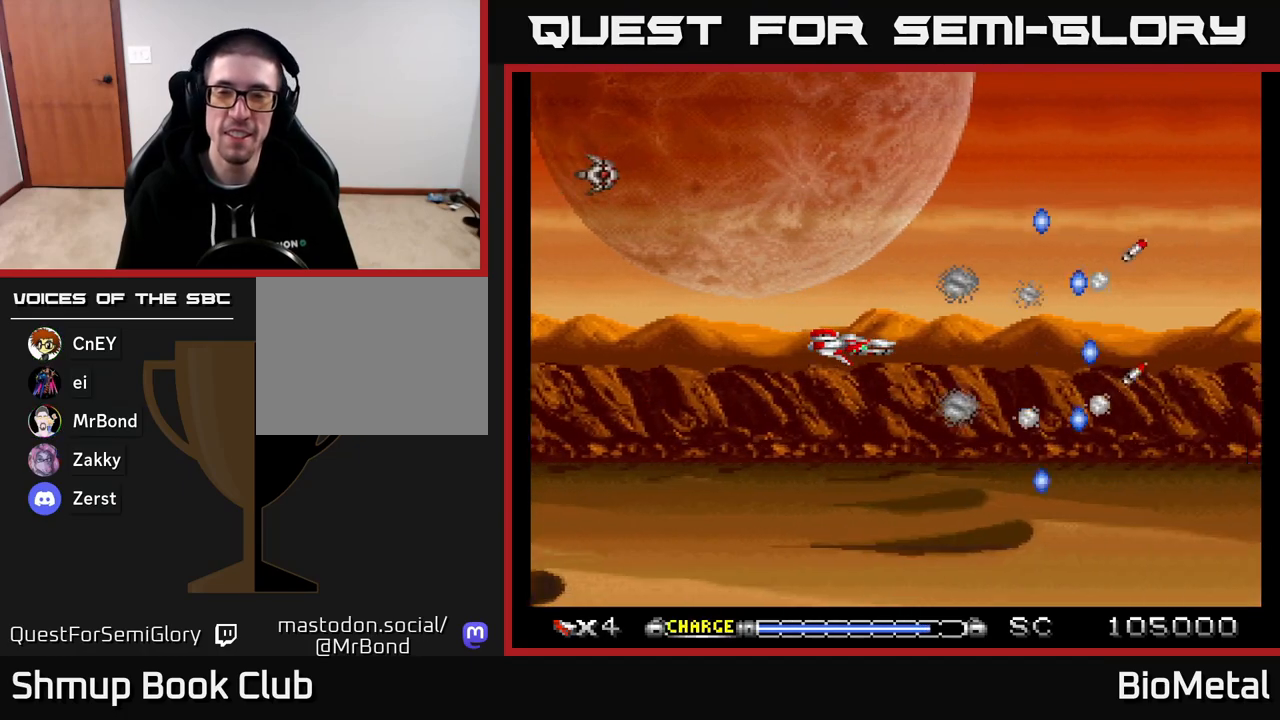
{"buttons": ["A"], "right_stick": "center", "events": []}
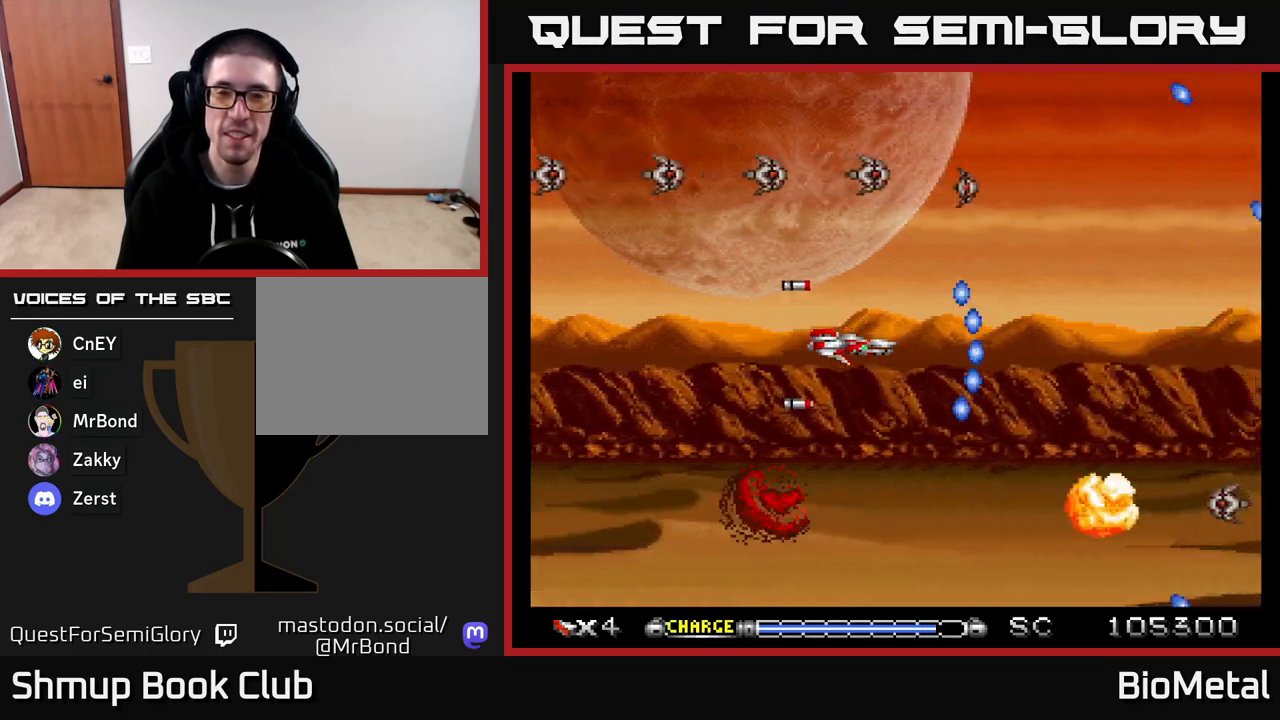
{"buttons": ["A"], "right_stick": "center", "events": []}
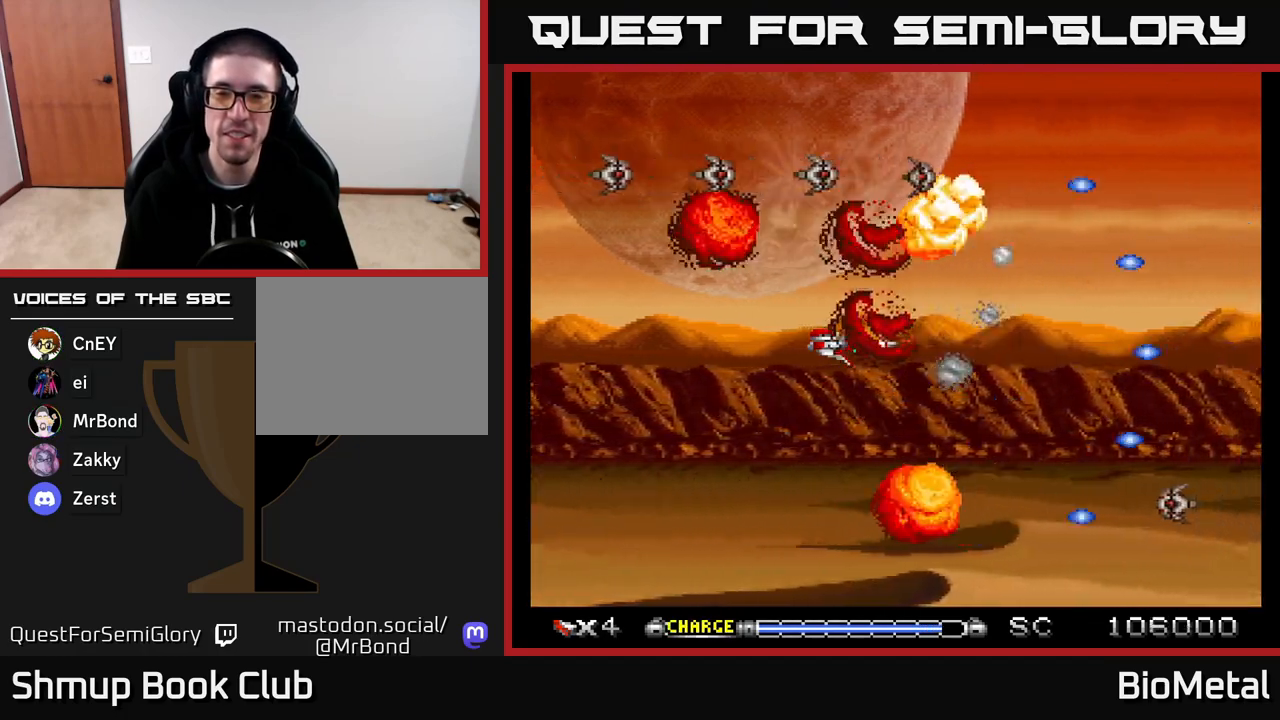
{"buttons": ["A"], "right_stick": "center", "events": []}
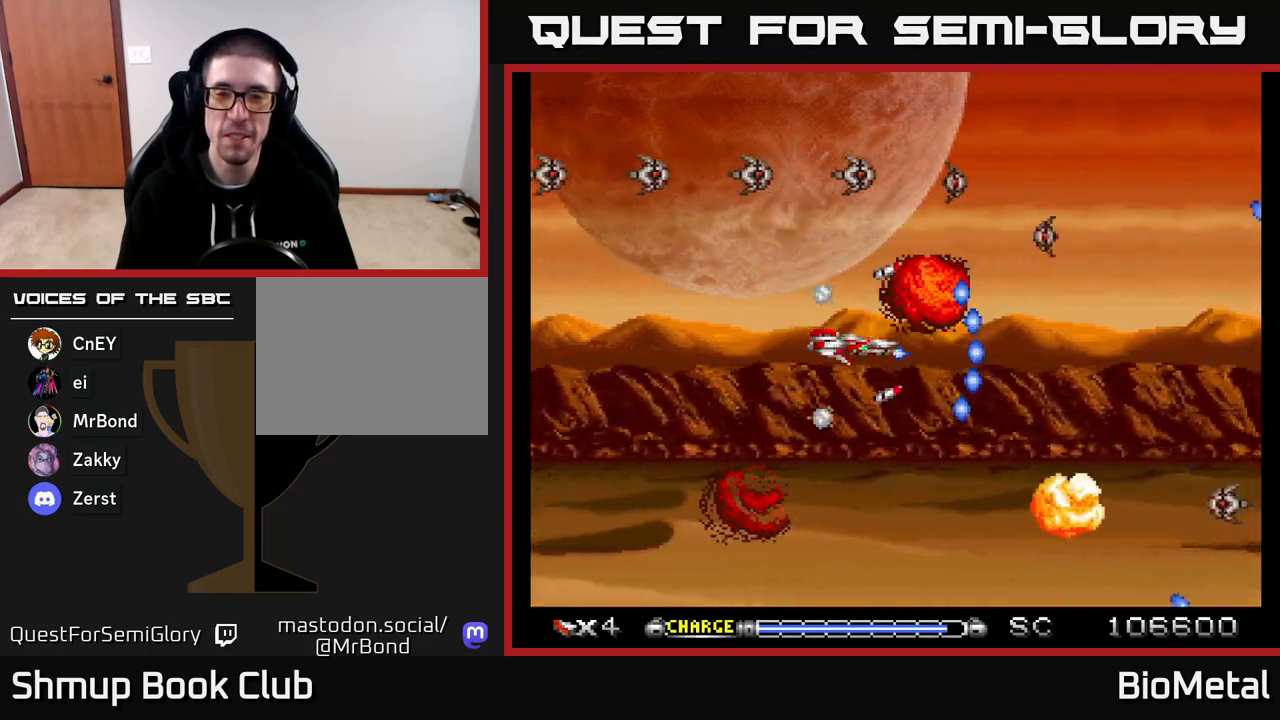
{"buttons": ["A"], "right_stick": "center", "events": []}
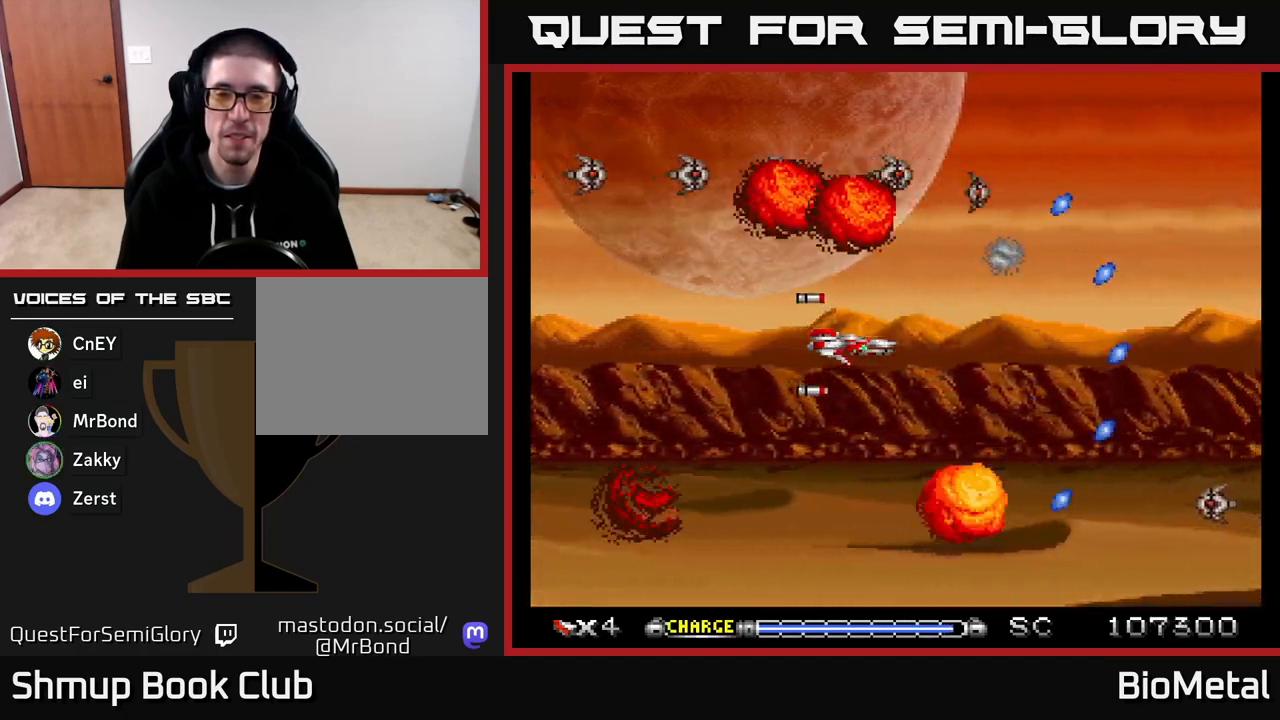
{"buttons": ["A"], "right_stick": "center", "events": []}
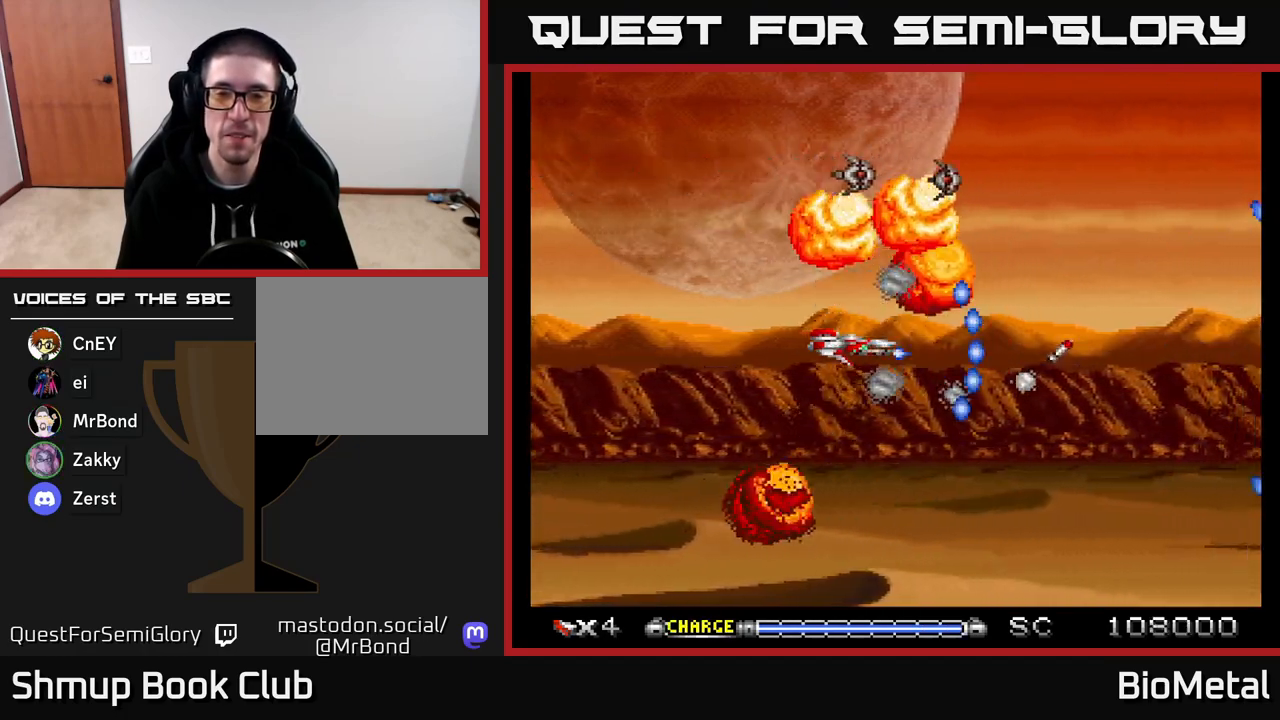
{"buttons": ["A"], "right_stick": "center", "events": []}
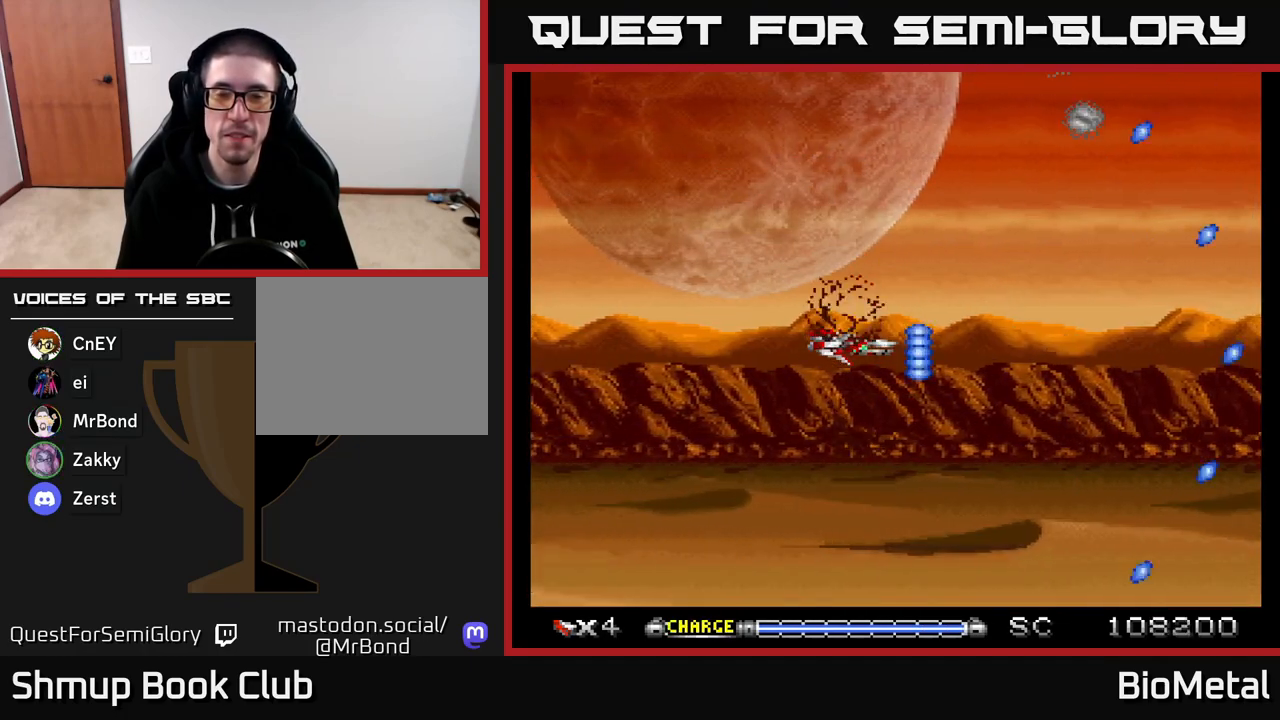
{"buttons": ["A"], "right_stick": "center", "events": []}
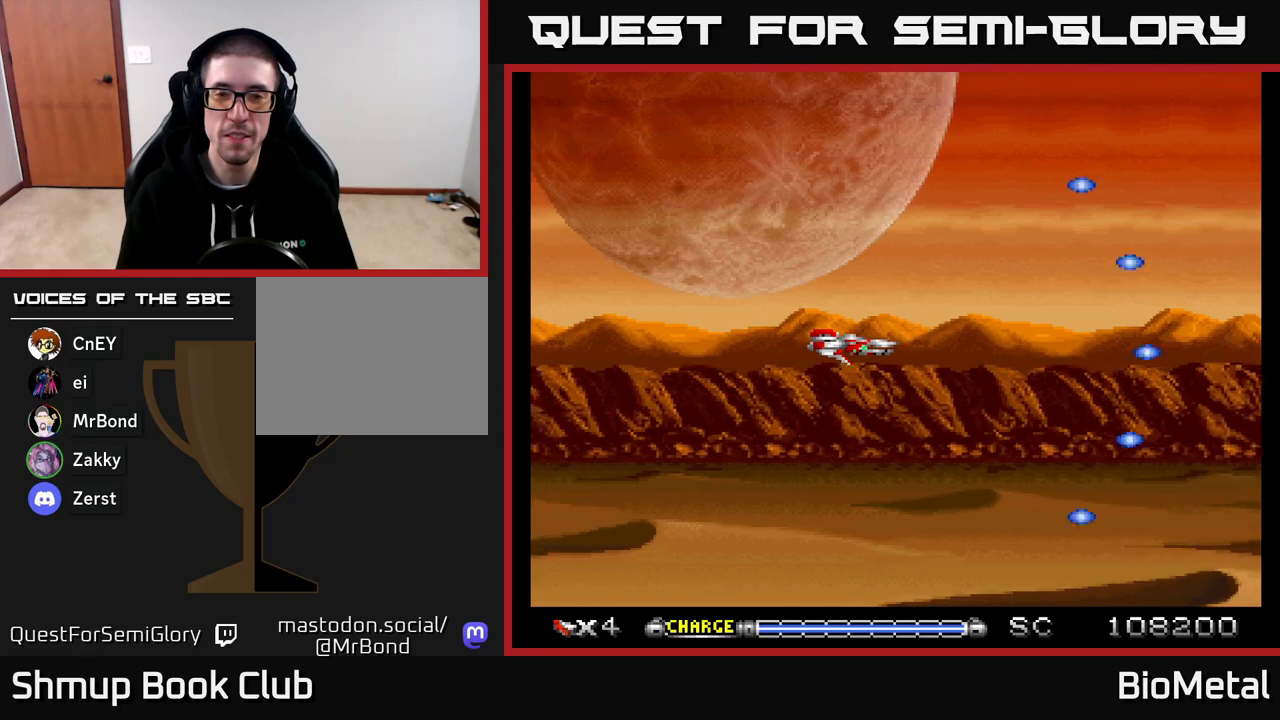
{"buttons": ["A"], "right_stick": "center", "events": []}
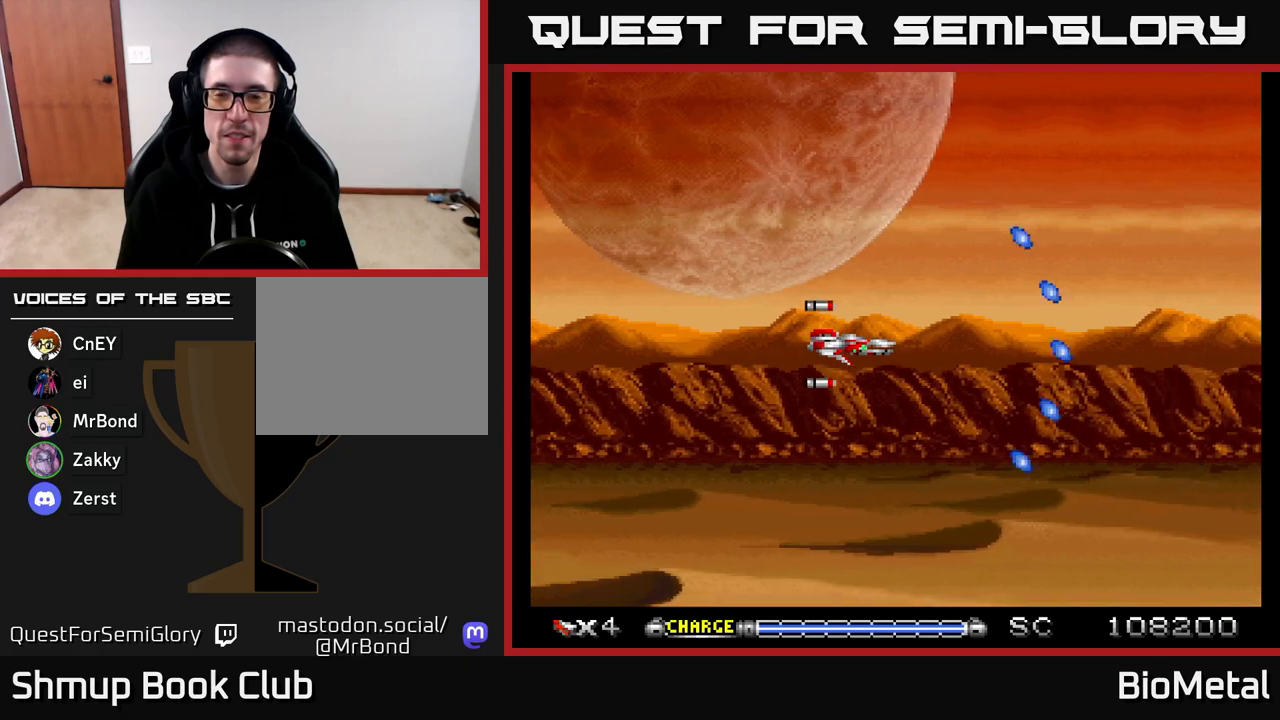
{"buttons": ["A"], "right_stick": "center", "events": []}
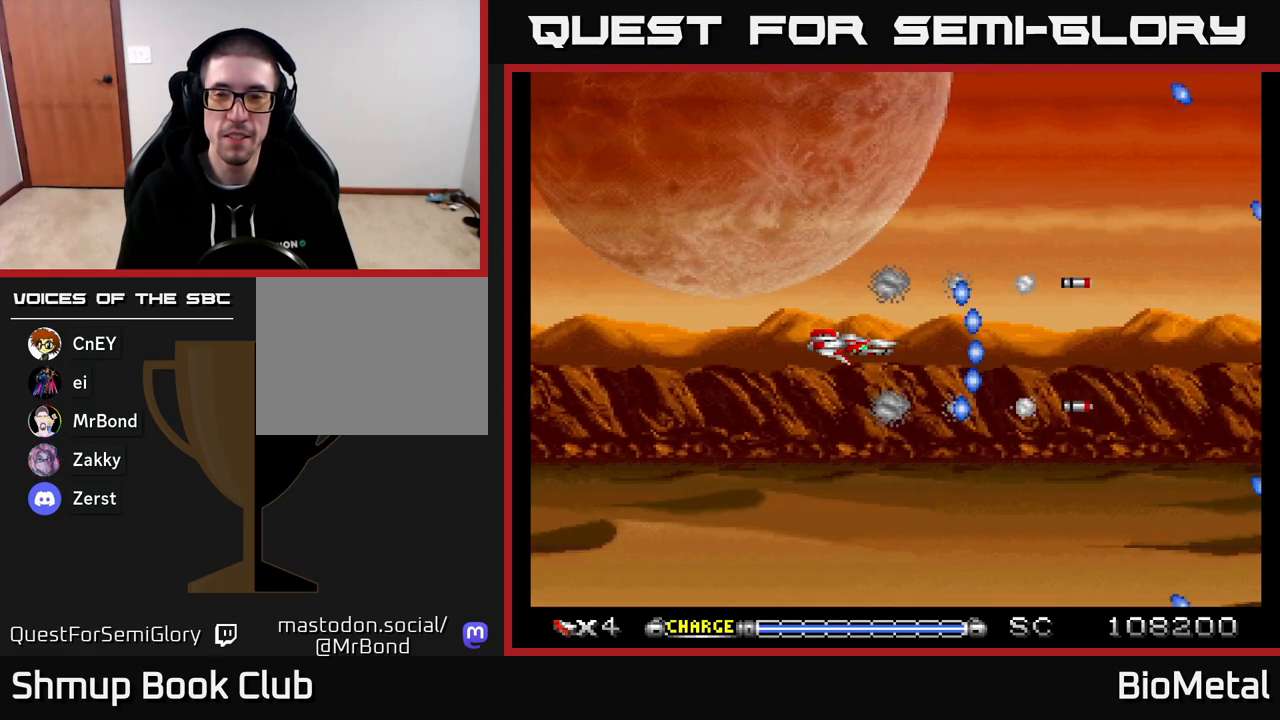
{"buttons": ["A"], "right_stick": "center", "events": []}
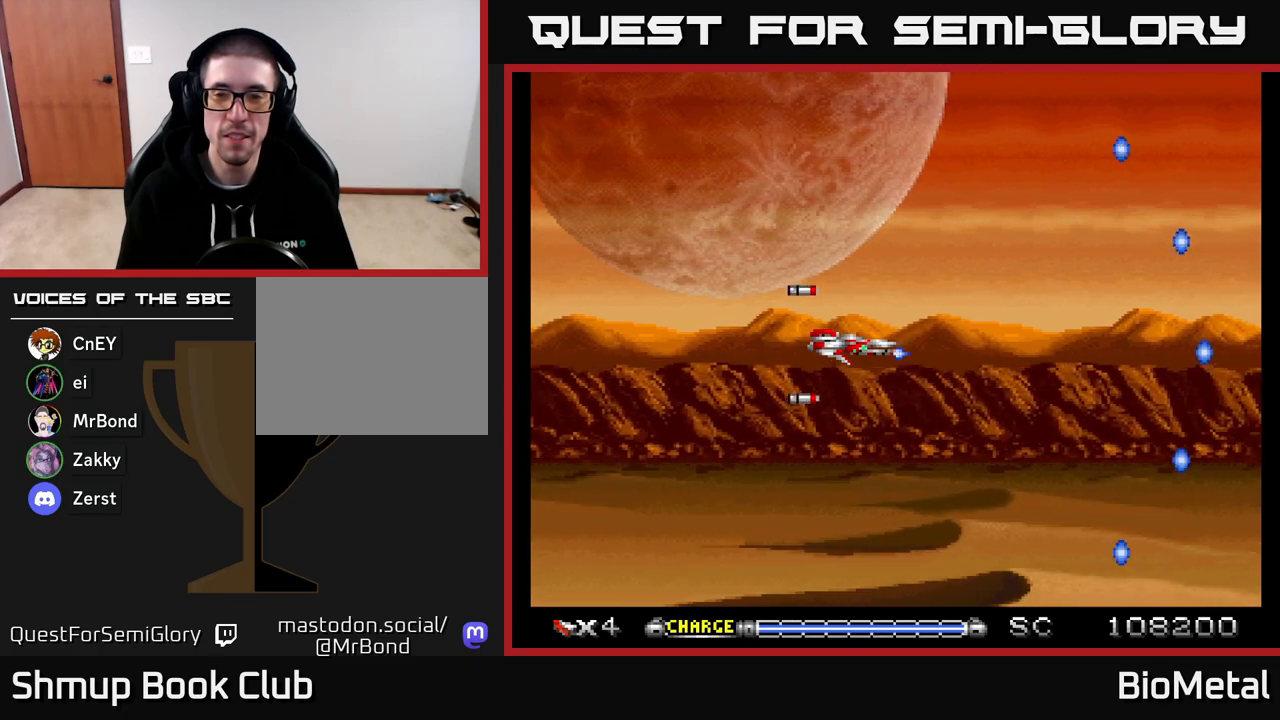
{"buttons": ["A"], "right_stick": "center", "events": [[300, "DPAD_RIGHT", "down"], [383, "DPAD_RIGHT", "up"]]}
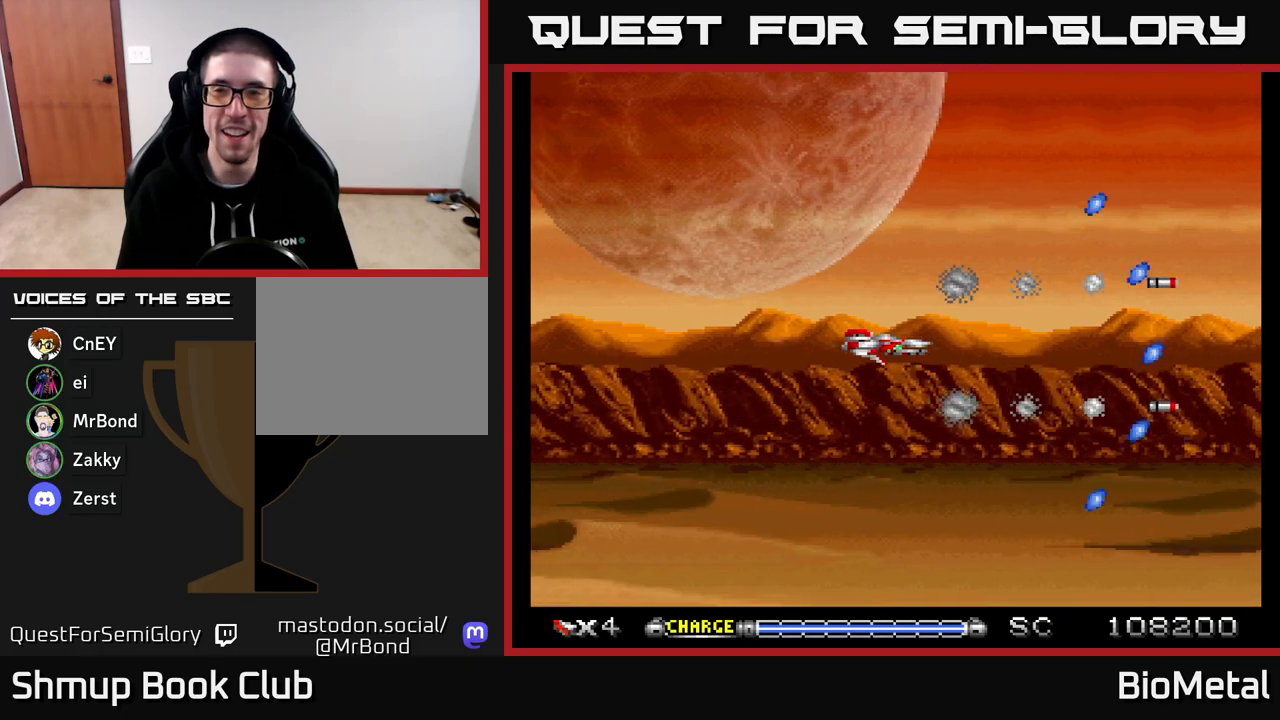
{"buttons": ["A"], "right_stick": "center", "events": []}
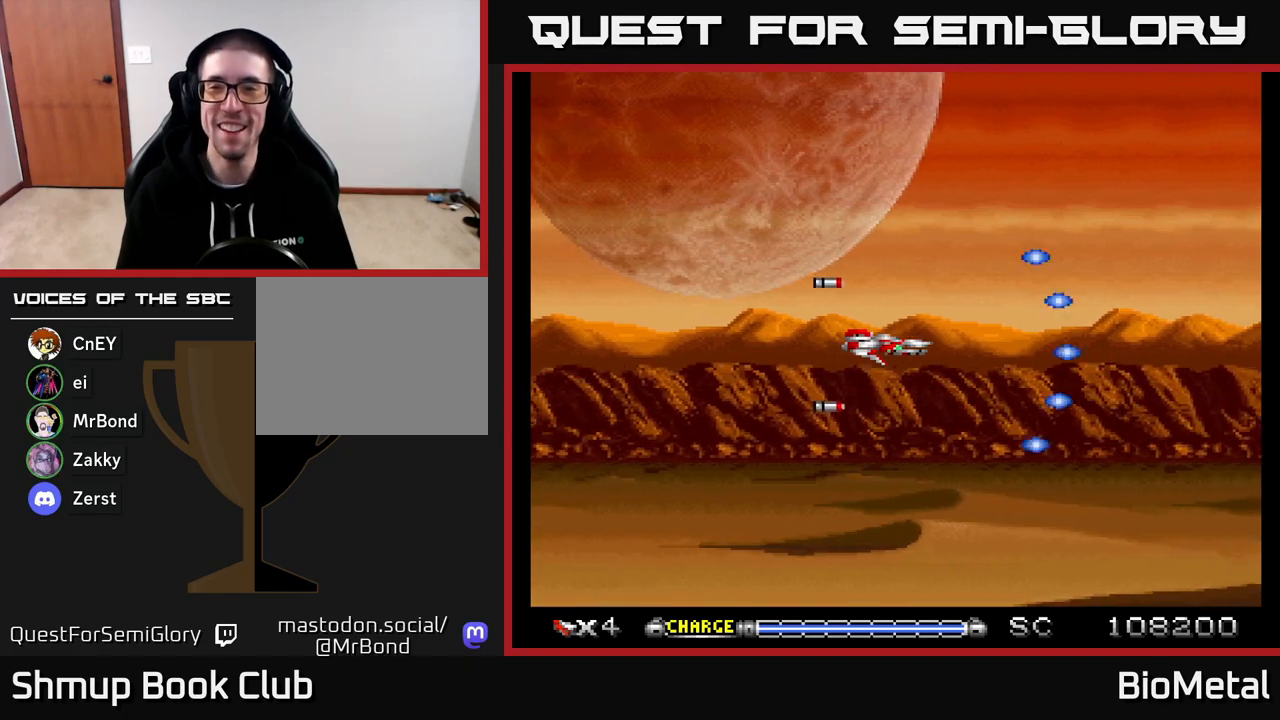
{"buttons": ["A"], "right_stick": "center", "events": []}
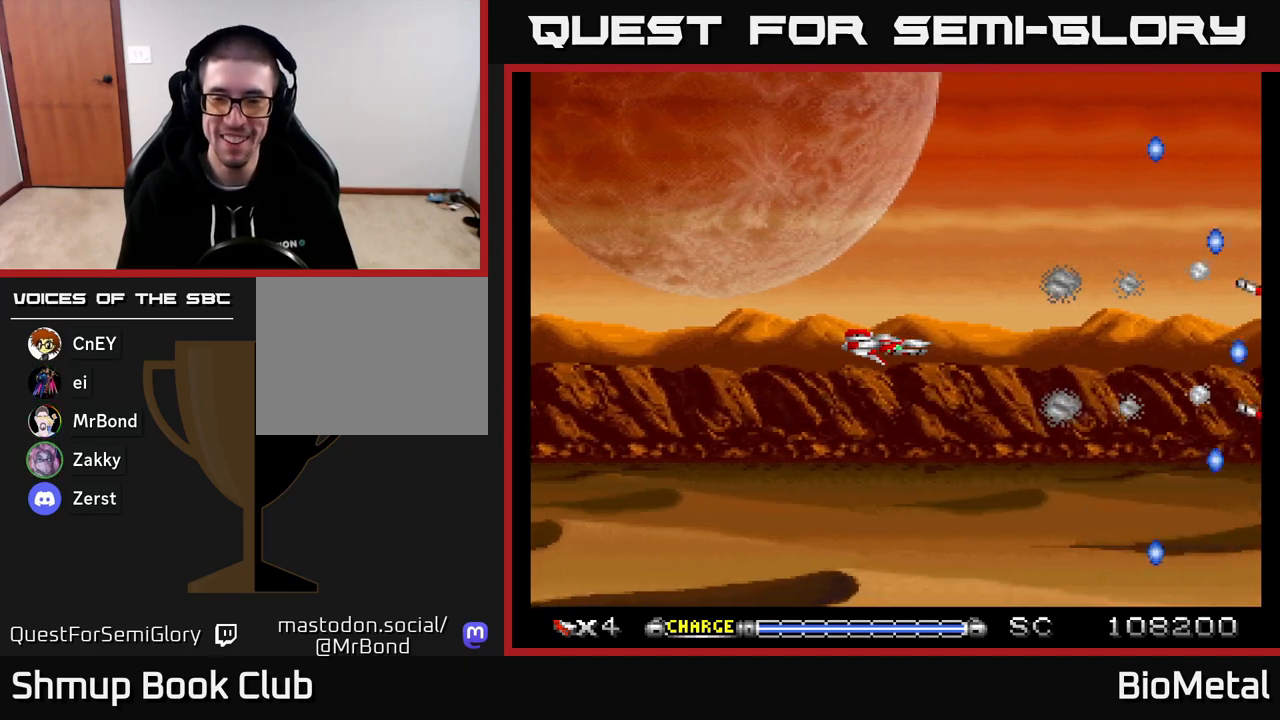
{"buttons": ["A"], "right_stick": "center", "events": []}
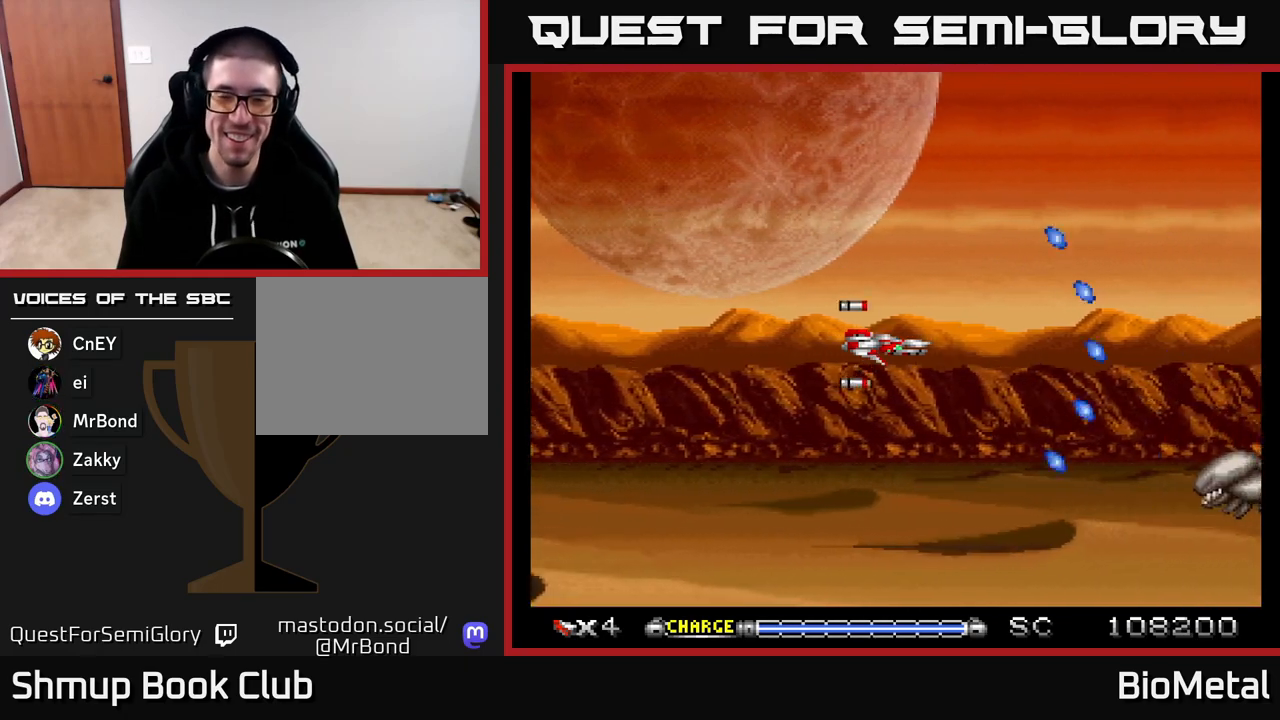
{"buttons": ["A", "DPAD_DOWN", "DPAD_RIGHT"], "right_stick": "center", "events": [[317, "DPAD_RIGHT", "down"], [333, "DPAD_DOWN", "down"]]}